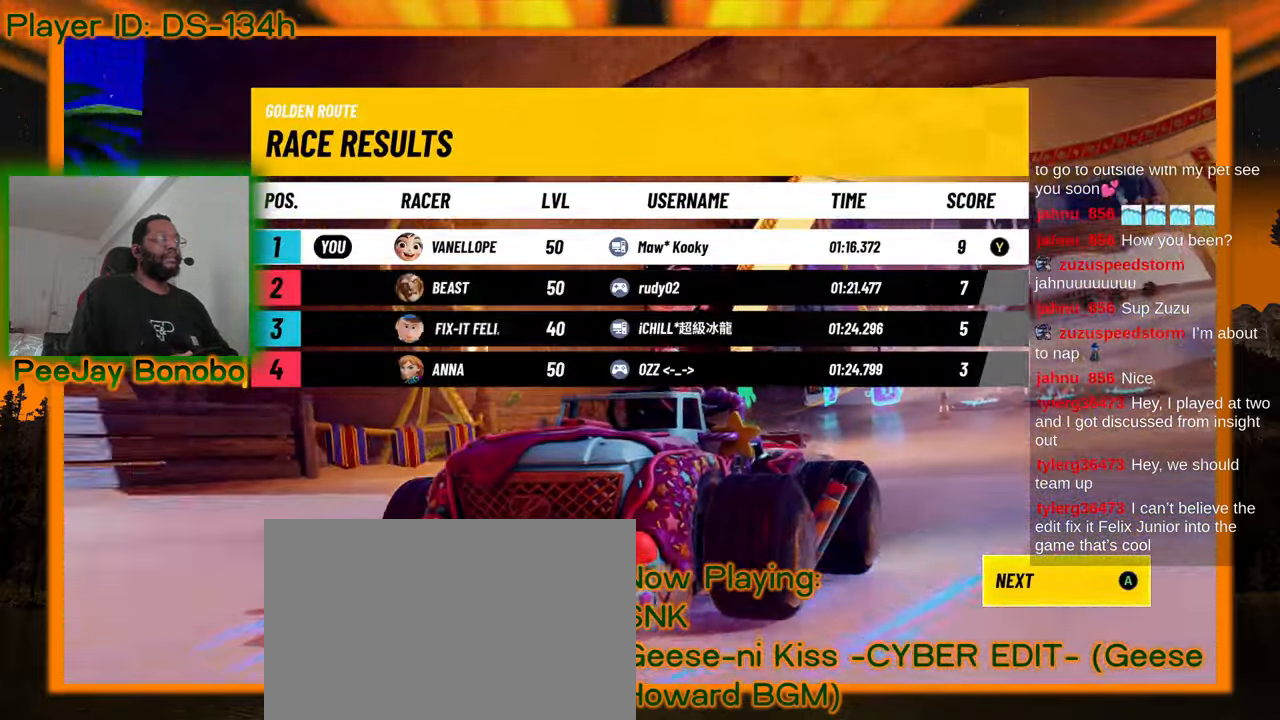
Gameplay with a controller; each line is a JSON object with the inputs held at the frame after it. "events" lists button and stick changes between this image and that frame as [ms after this image, input, new state], when the widget could be followed in between. Not read: L3 R3 other_buttons.
{"buttons": [], "left_stick": "center", "events": [[100, "DPAD_RIGHT", "down"], [166, "DPAD_RIGHT", "up"]]}
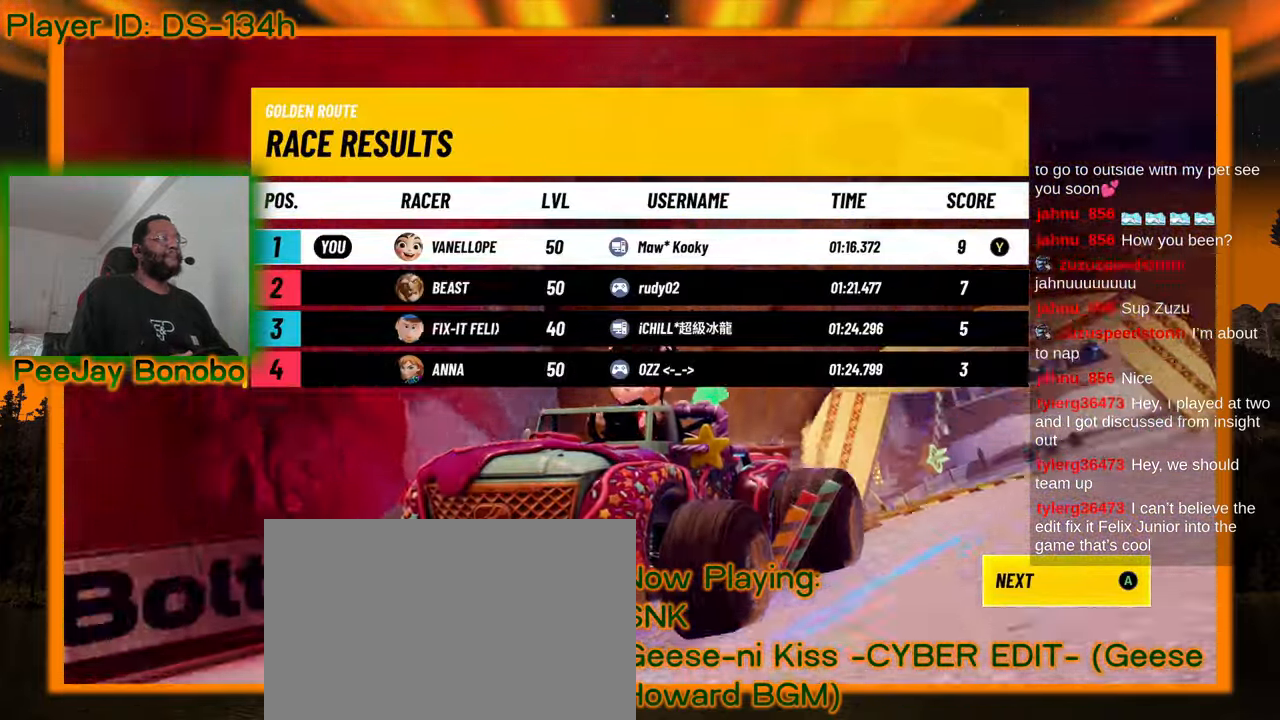
{"buttons": [], "left_stick": "center", "events": []}
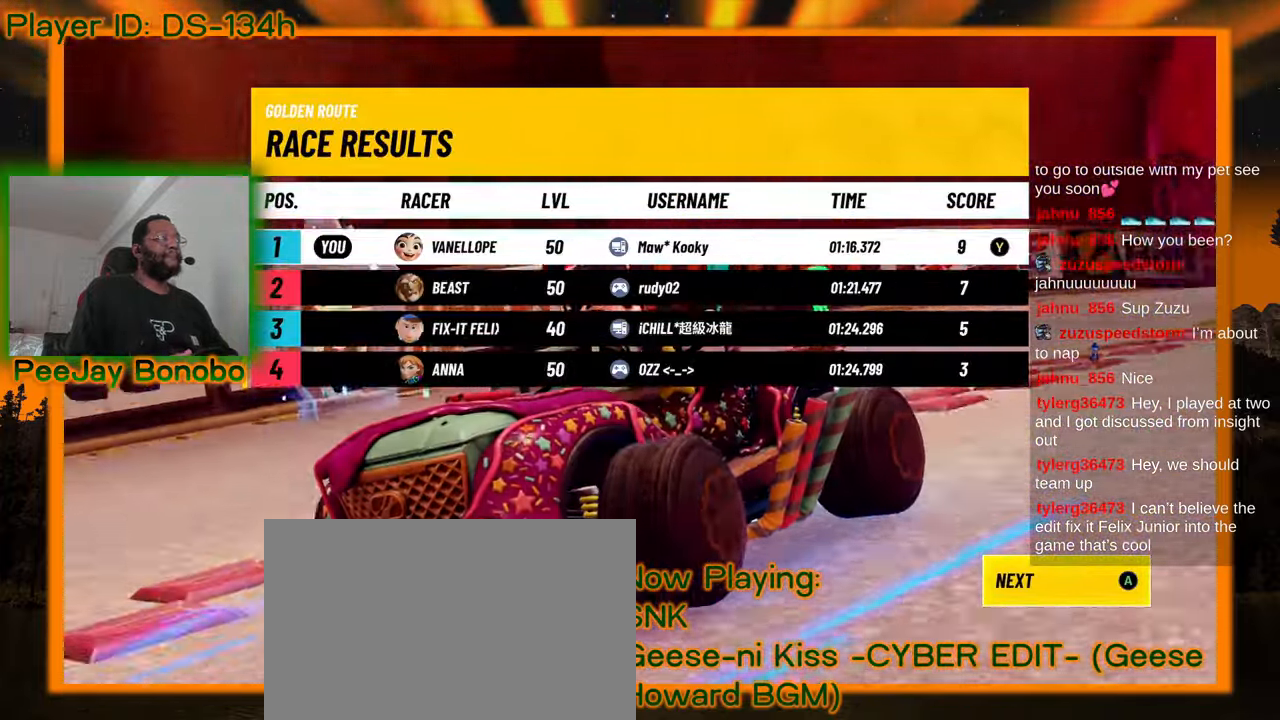
{"buttons": [], "left_stick": "center", "events": []}
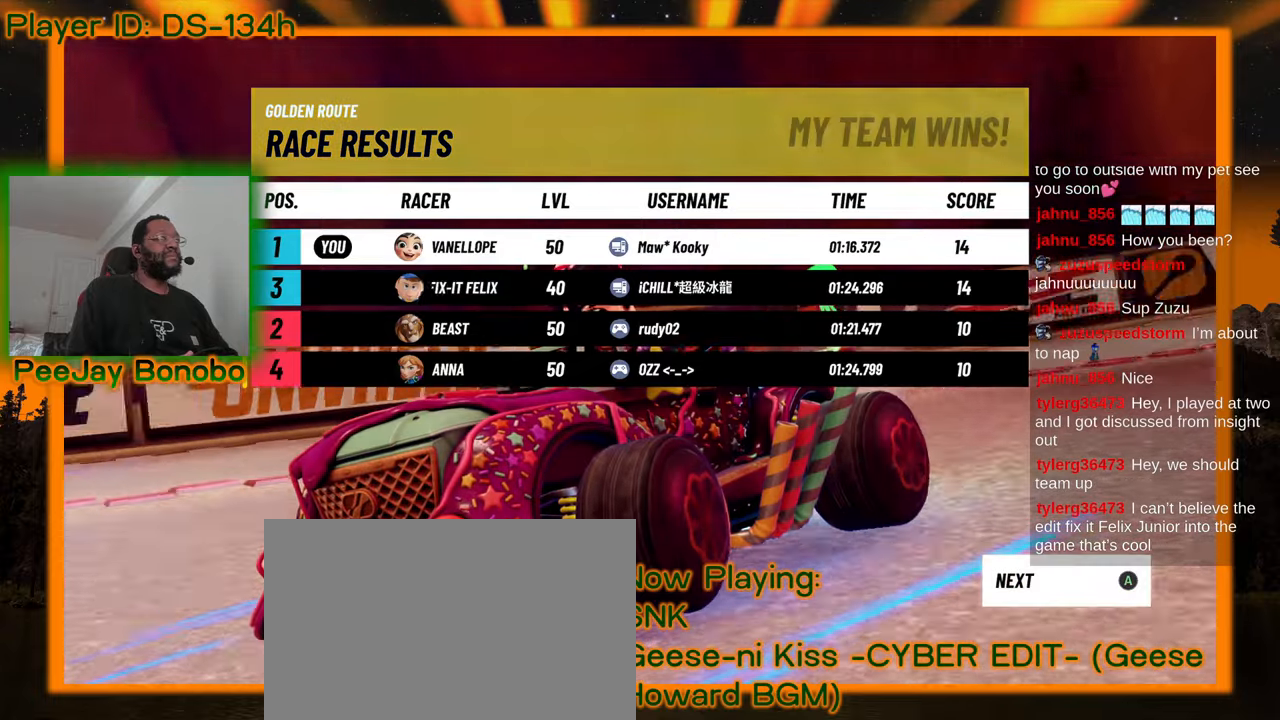
{"buttons": [], "left_stick": "center", "events": [[166, "DPAD_UP", "down"], [266, "DPAD_UP", "up"]]}